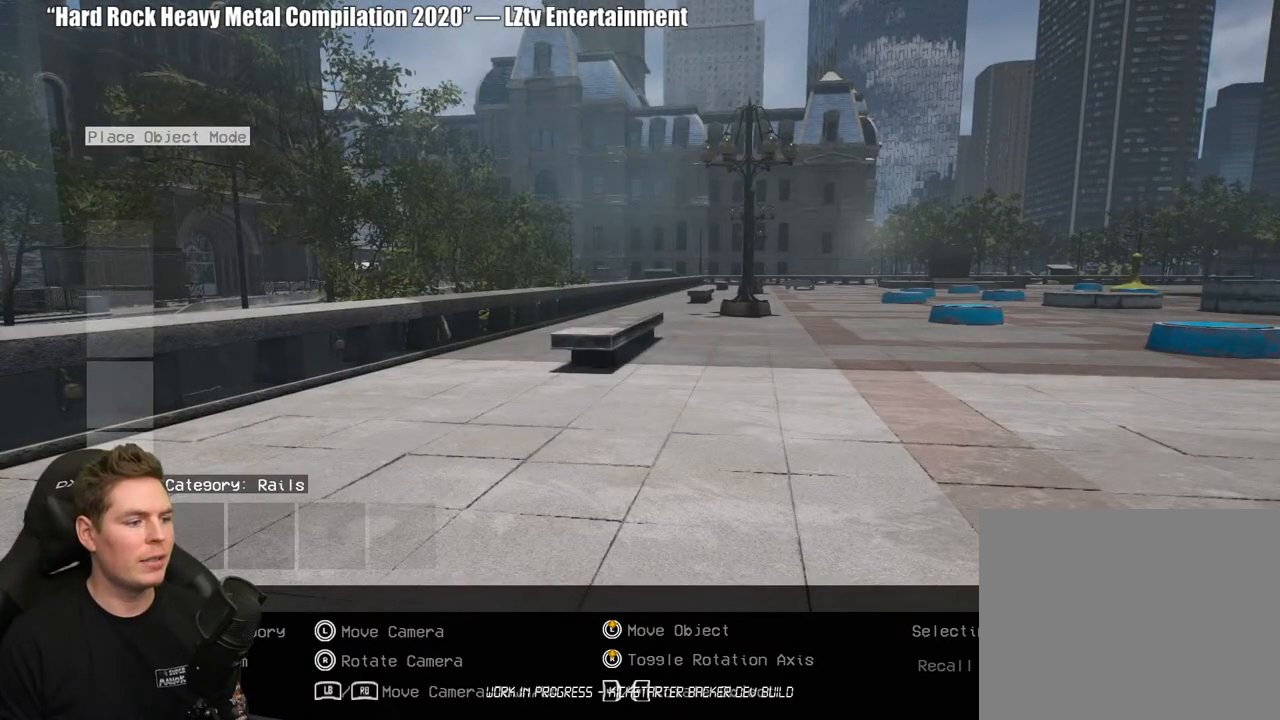
Gameplay with a controller (Xbox layout); each line is a JSON object with the inputs held at the frame after it. "events" lists button and stick changes between this image and that frame as [ms after this image, input, new state], when the widget could be followed in between.
{"buttons": ["DPAD_DOWN"], "left_stick": "center", "right_stick": "center", "events": [[117, "DPAD_DOWN", "down"], [250, "DPAD_DOWN", "up"], [467, "DPAD_DOWN", "down"]]}
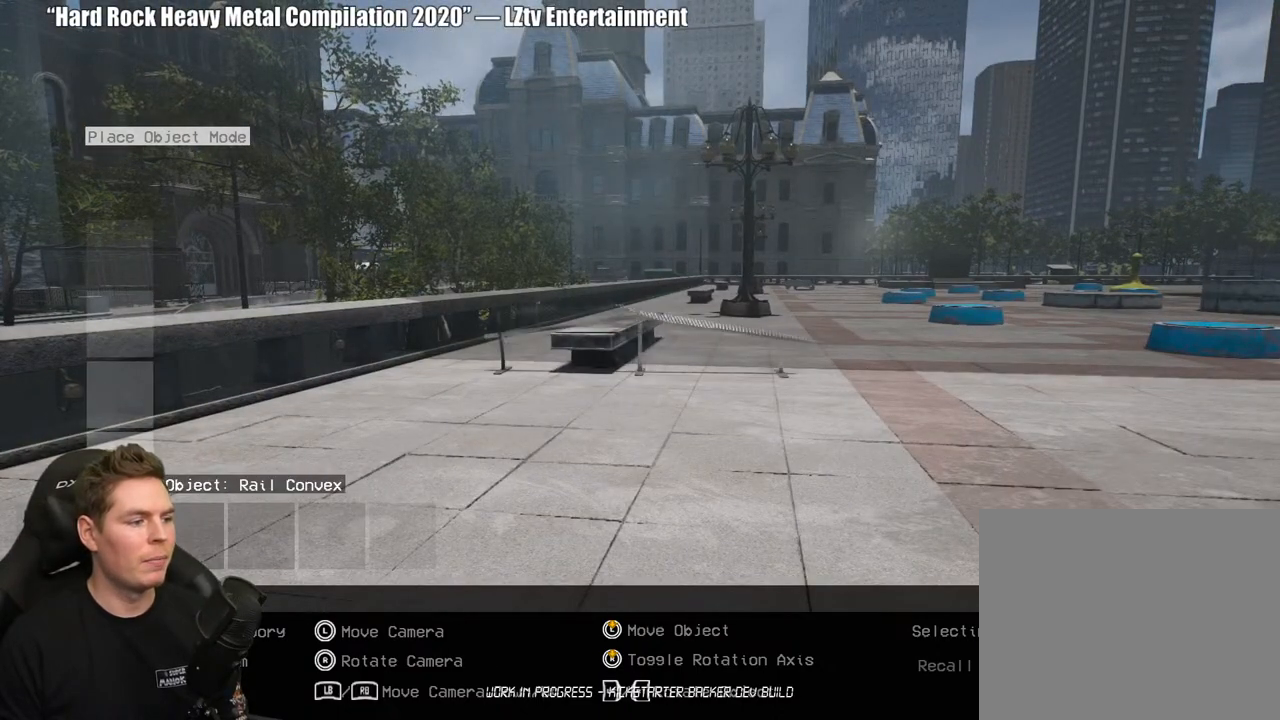
{"buttons": [], "left_stick": "center", "right_stick": "center", "events": [[83, "DPAD_DOWN", "up"], [150, "DPAD_DOWN", "down"], [267, "DPAD_DOWN", "up"], [350, "DPAD_DOWN", "down"], [483, "DPAD_DOWN", "up"]]}
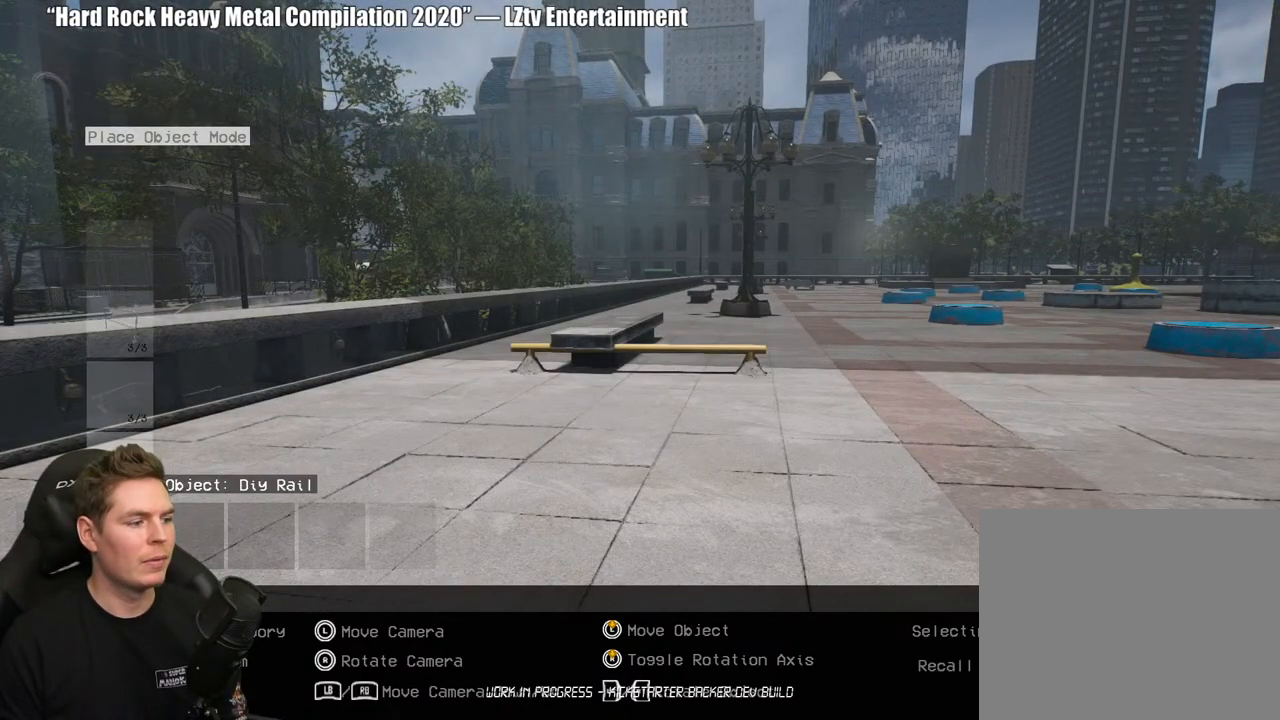
{"buttons": [], "left_stick": "center", "right_stick": "center", "events": [[300, "DPAD_DOWN", "down"], [417, "DPAD_DOWN", "up"]]}
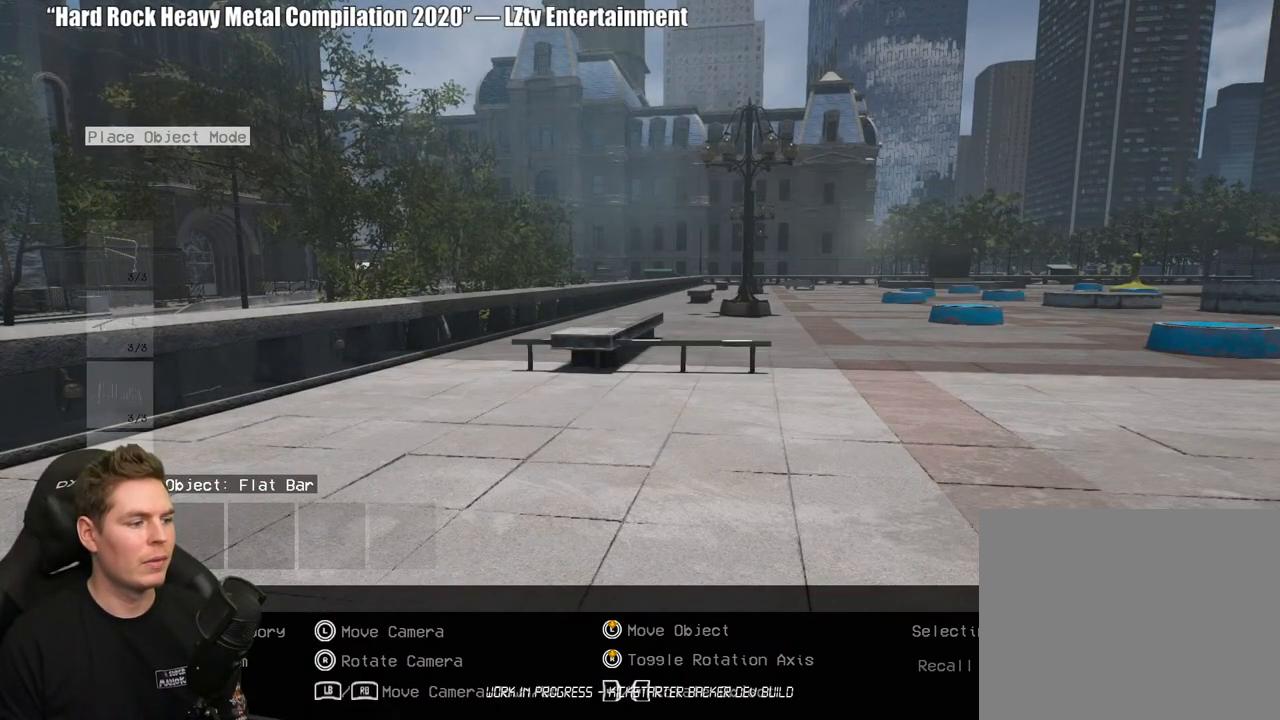
{"buttons": ["DPAD_DOWN"], "left_stick": "center", "right_stick": "center", "events": [[50, "DPAD_DOWN", "down"], [217, "DPAD_DOWN", "up"], [417, "DPAD_DOWN", "down"]]}
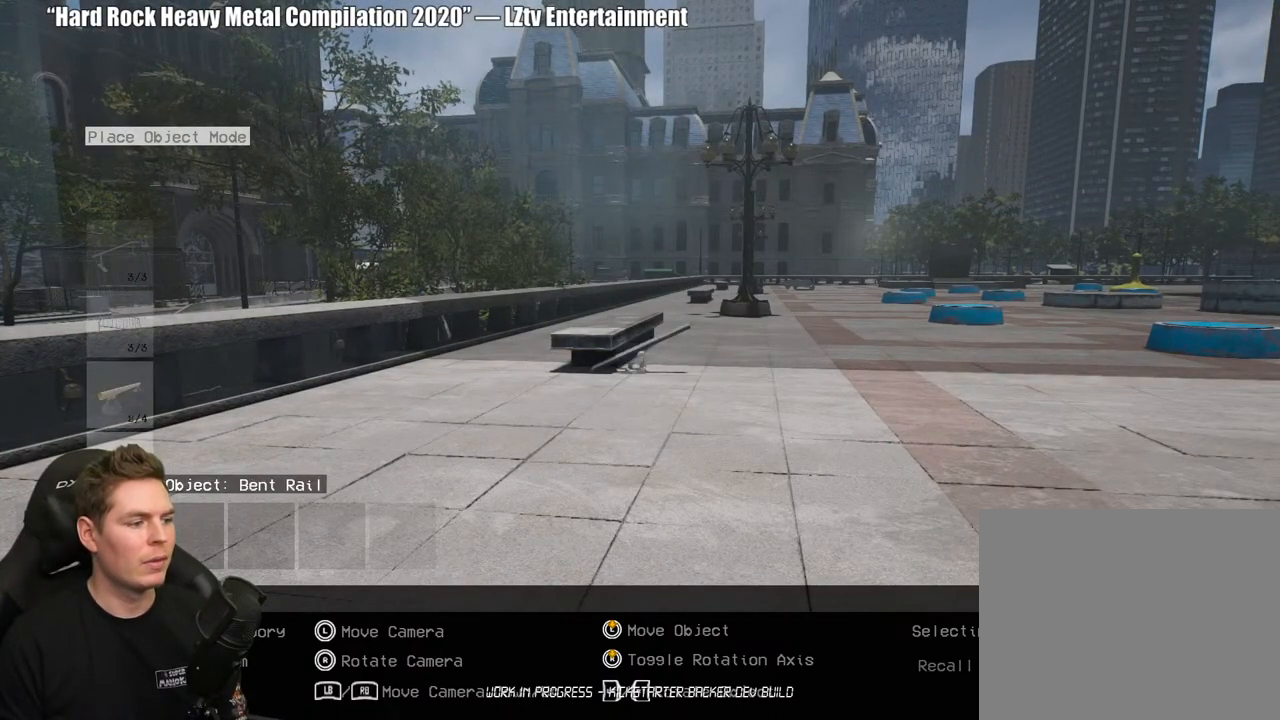
{"buttons": [], "left_stick": "center", "right_stick": "left", "events": [[67, "DPAD_DOWN", "up"], [433, "right_stick", "left"]]}
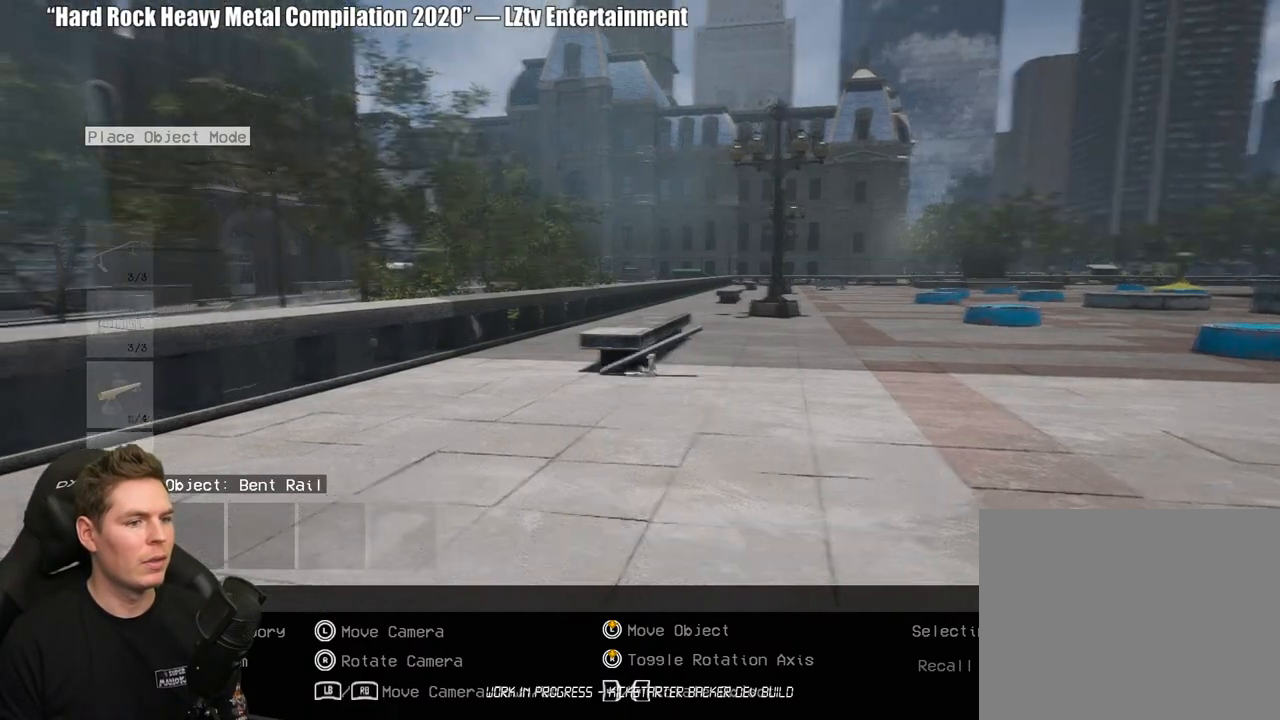
{"buttons": [], "left_stick": "center", "right_stick": "right", "events": [[67, "right_stick", "center"], [217, "L2", "down"], [300, "right_stick", "right"], [333, "L2", "up"]]}
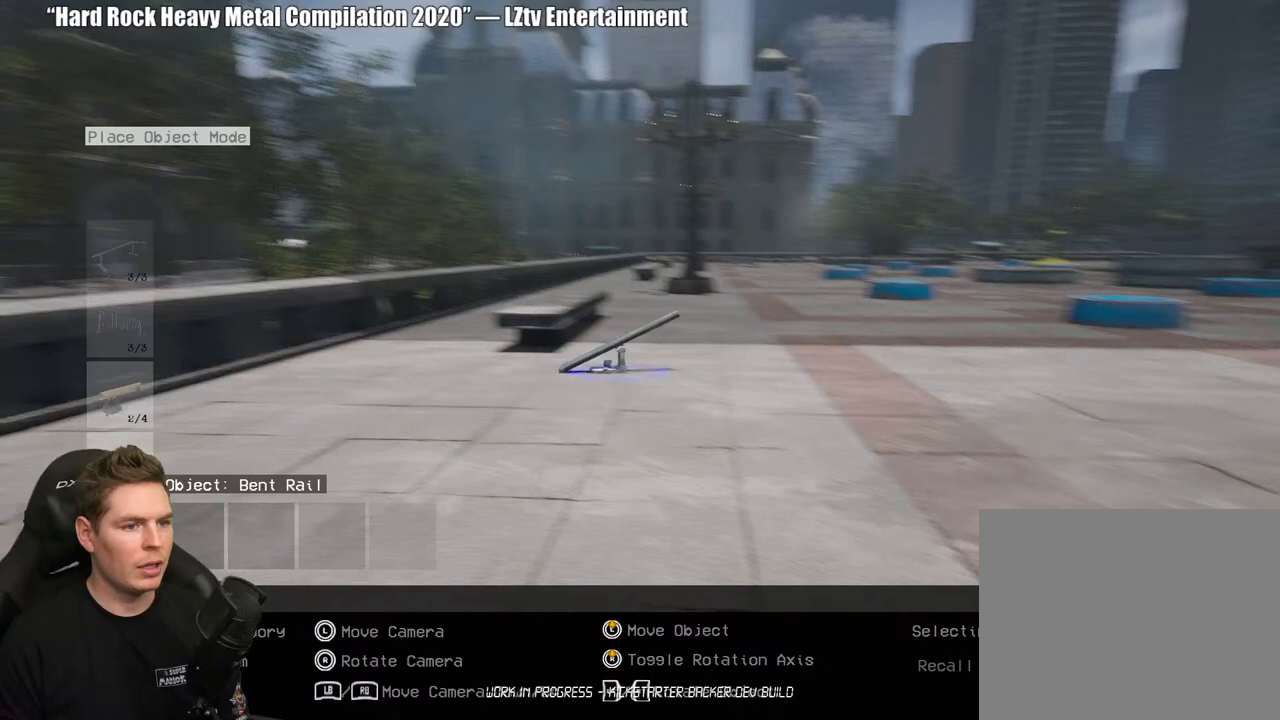
{"buttons": [], "left_stick": "center", "right_stick": "center", "events": [[83, "right_stick", "center"]]}
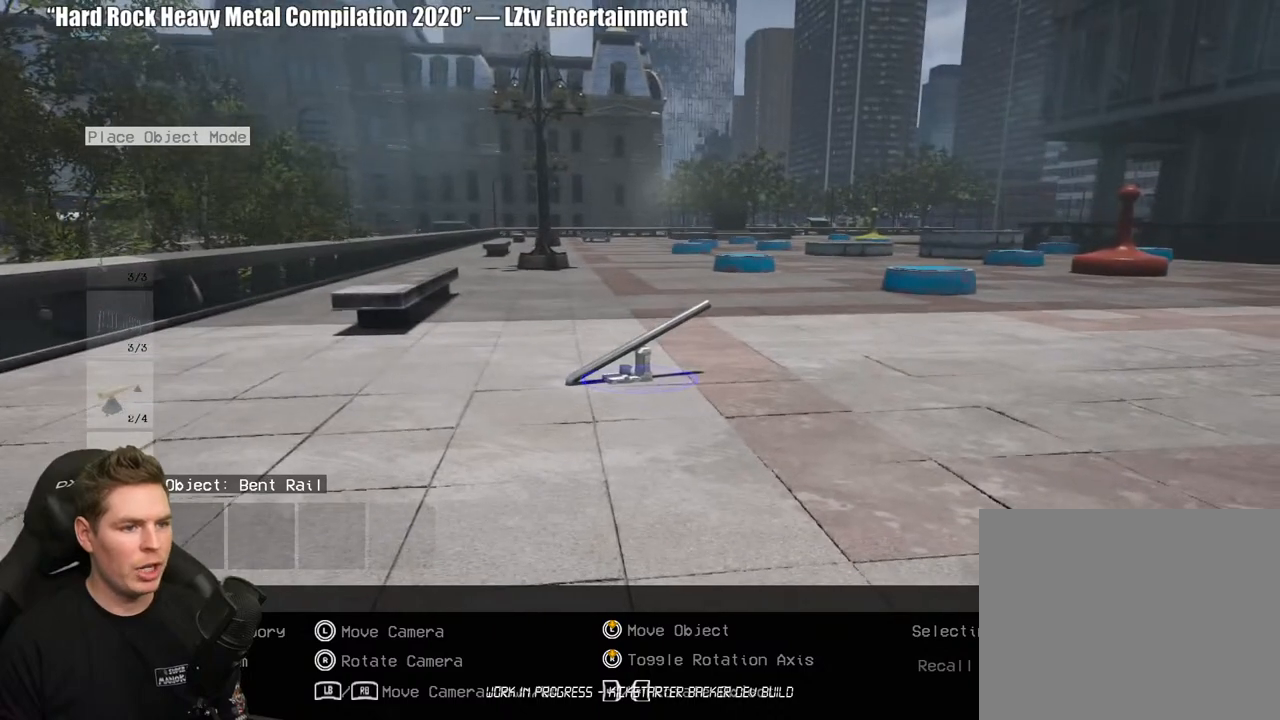
{"buttons": ["R2"], "left_stick": "center", "right_stick": "center", "events": [[83, "R2", "down"]]}
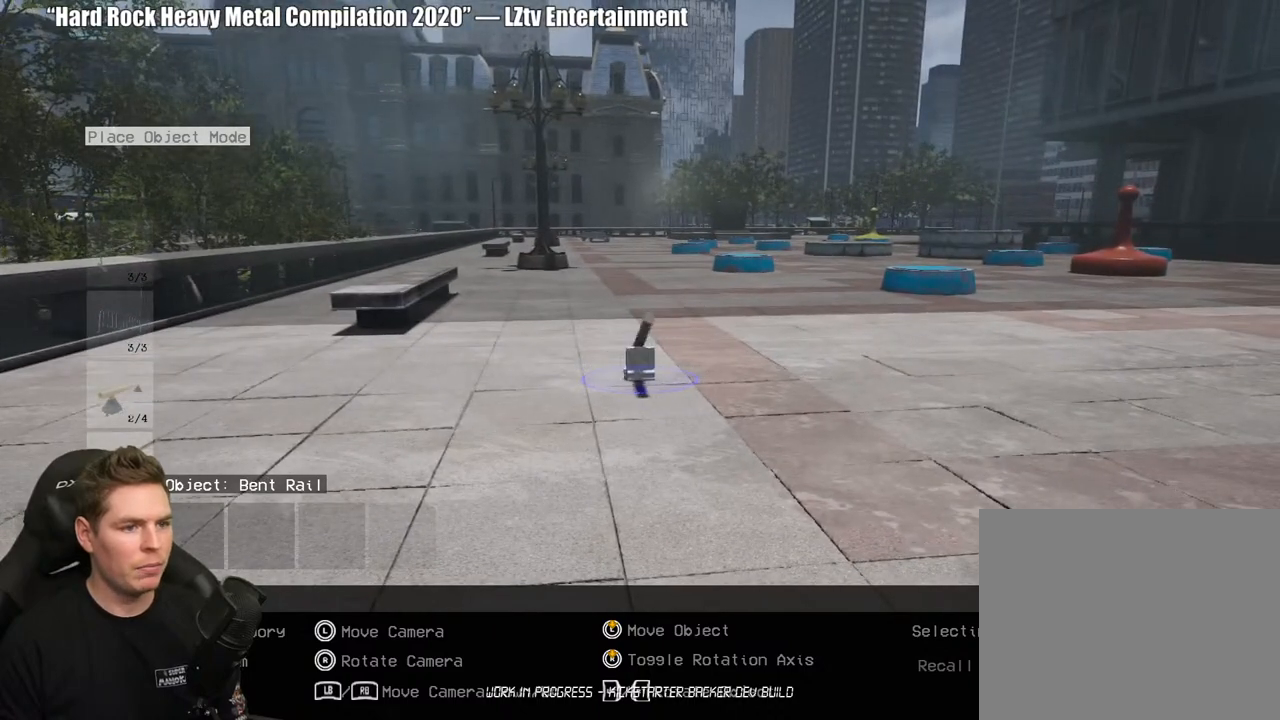
{"buttons": ["R2"], "left_stick": "center", "right_stick": "center", "events": []}
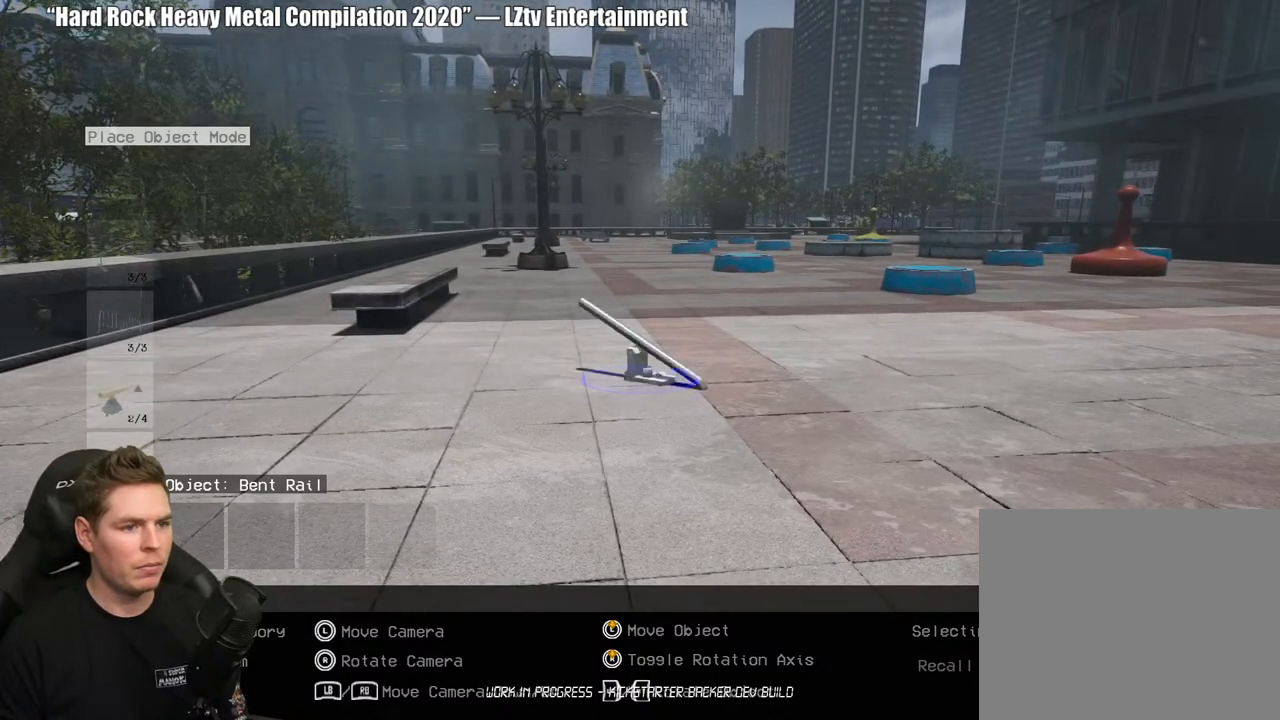
{"buttons": [], "left_stick": "center", "right_stick": "center", "events": [[283, "R2", "up"]]}
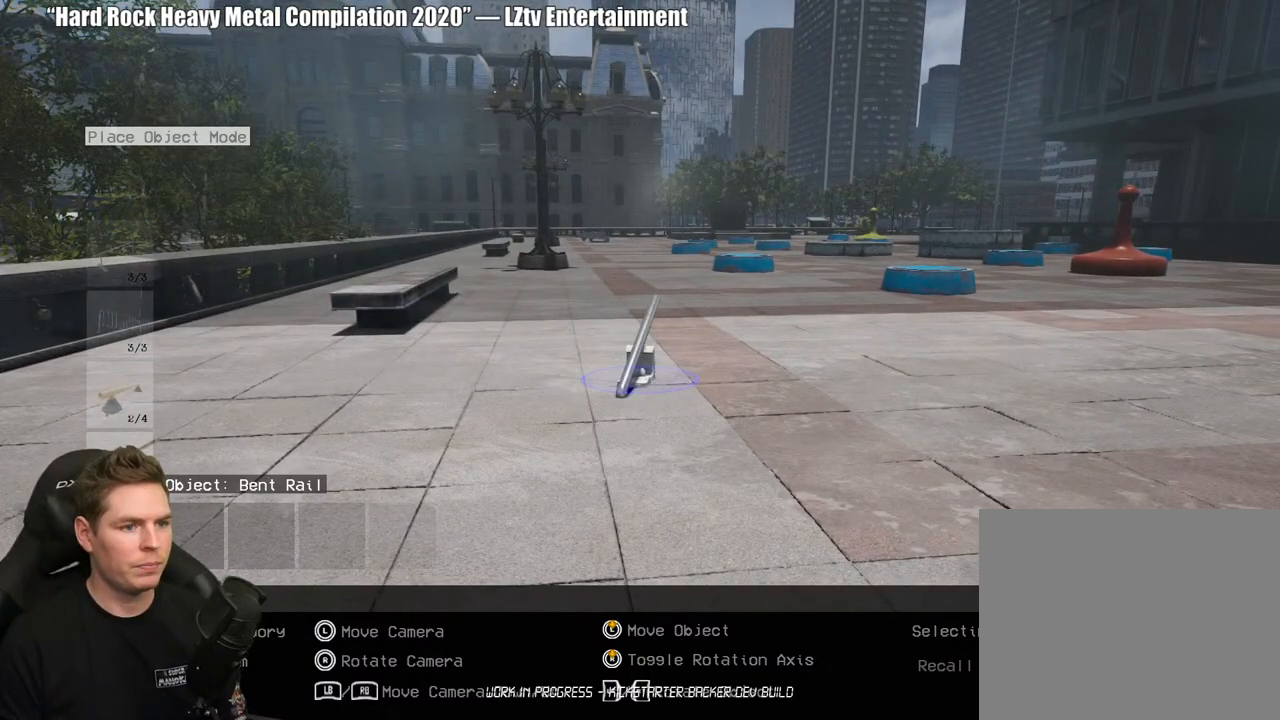
{"buttons": [], "left_stick": "center", "right_stick": "center", "events": [[133, "L2", "down"], [217, "L2", "up"]]}
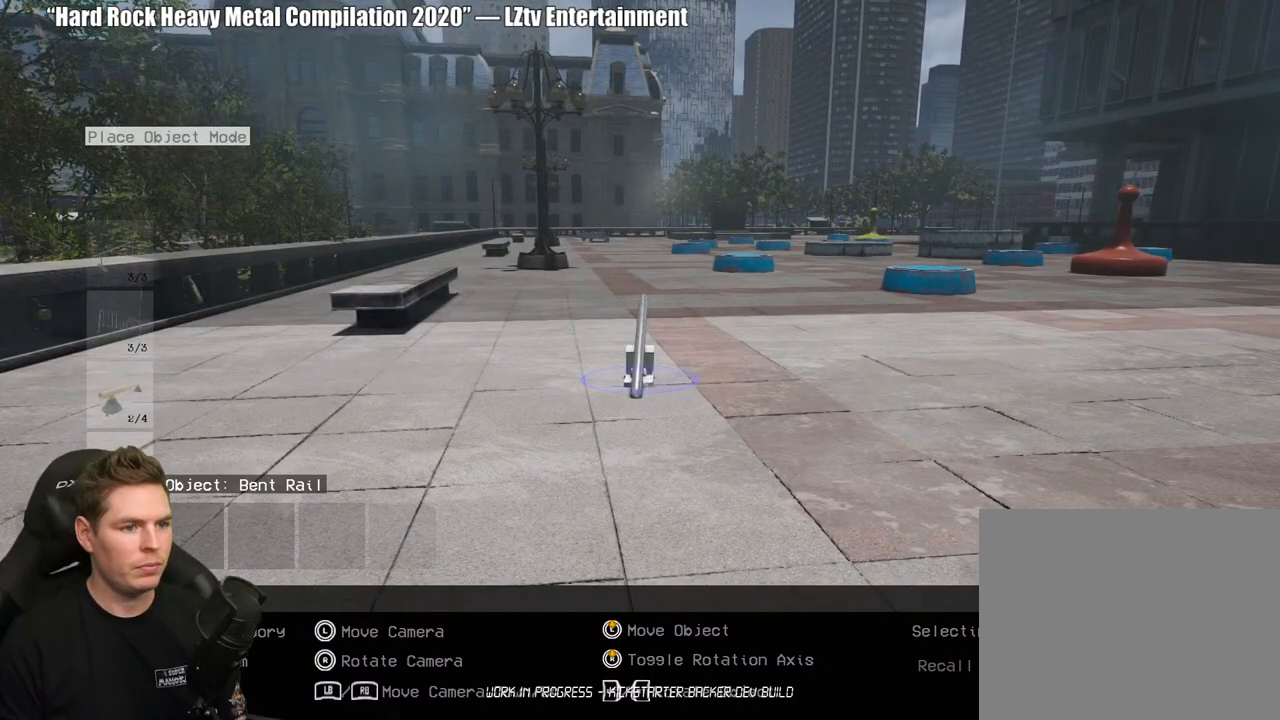
{"buttons": [], "left_stick": "center", "right_stick": "center", "events": [[17, "L2", "down"], [83, "L2", "up"]]}
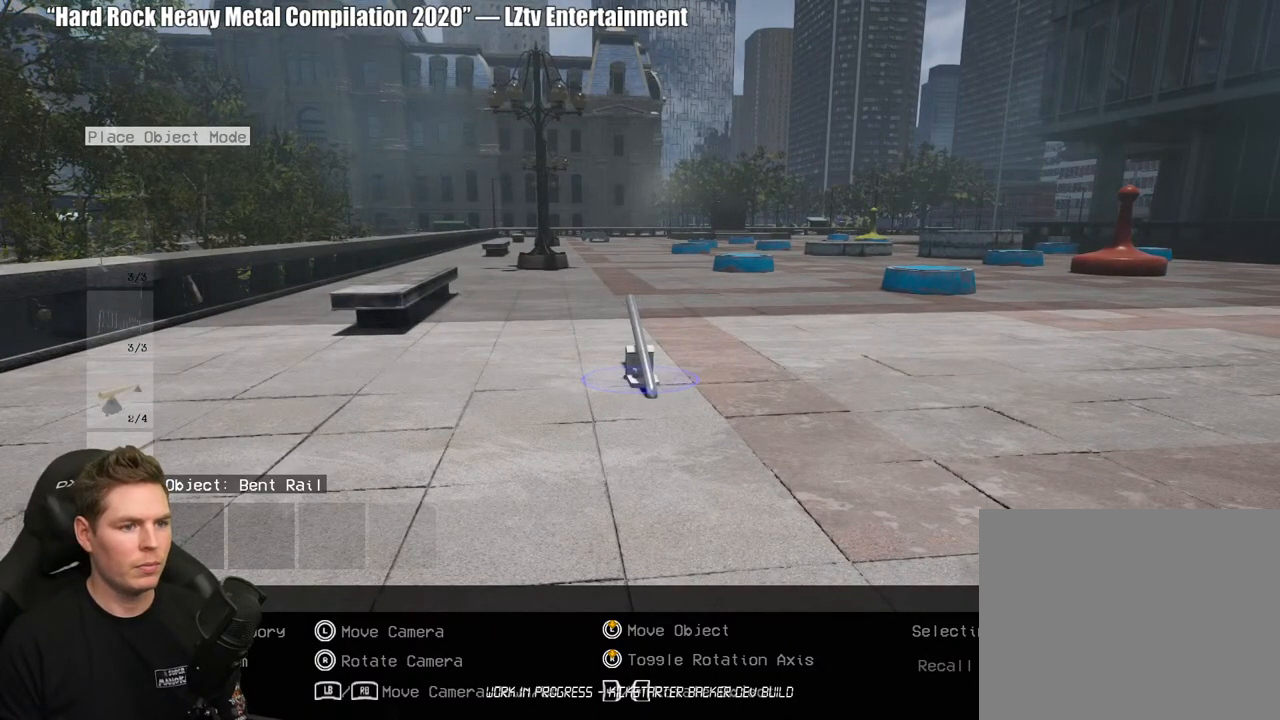
{"buttons": [], "left_stick": "center", "right_stick": "center", "events": []}
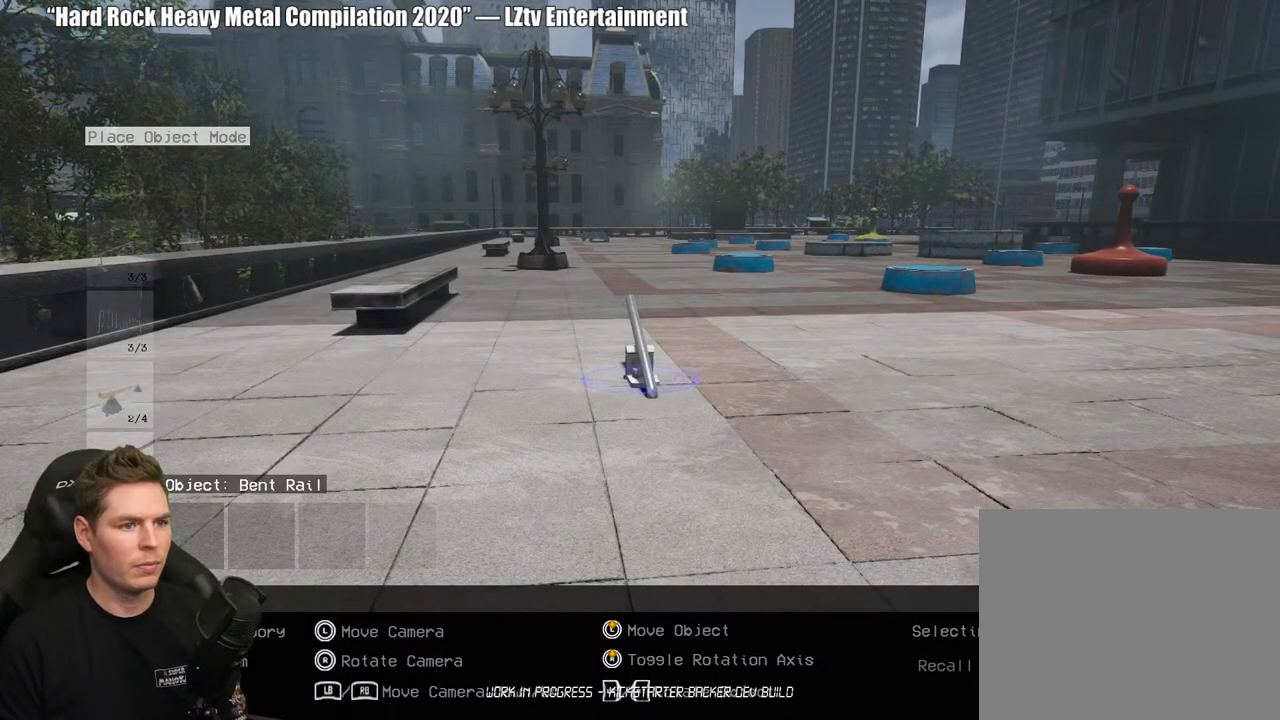
{"buttons": [], "left_stick": "center", "right_stick": "up-left", "events": [[100, "right_stick", "up-left"], [283, "right_stick", "center"], [467, "right_stick", "up-left"]]}
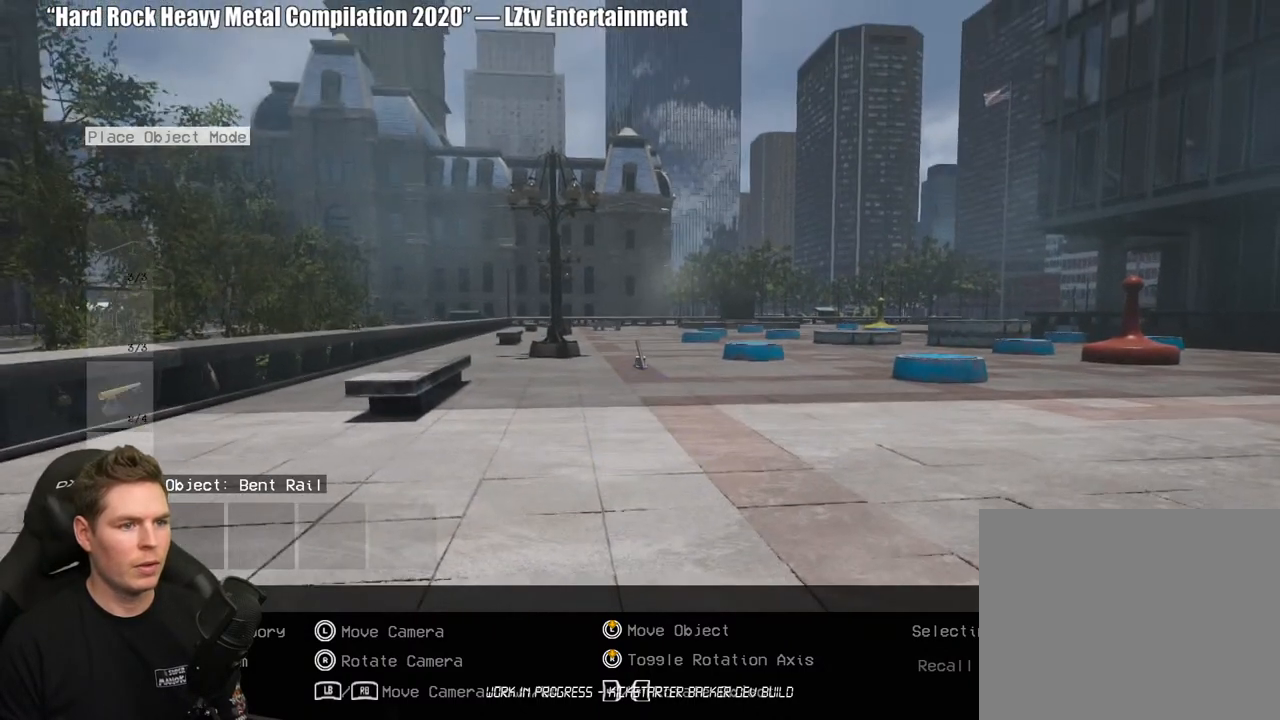
{"buttons": [], "left_stick": "center", "right_stick": "center", "events": [[83, "right_stick", "center"]]}
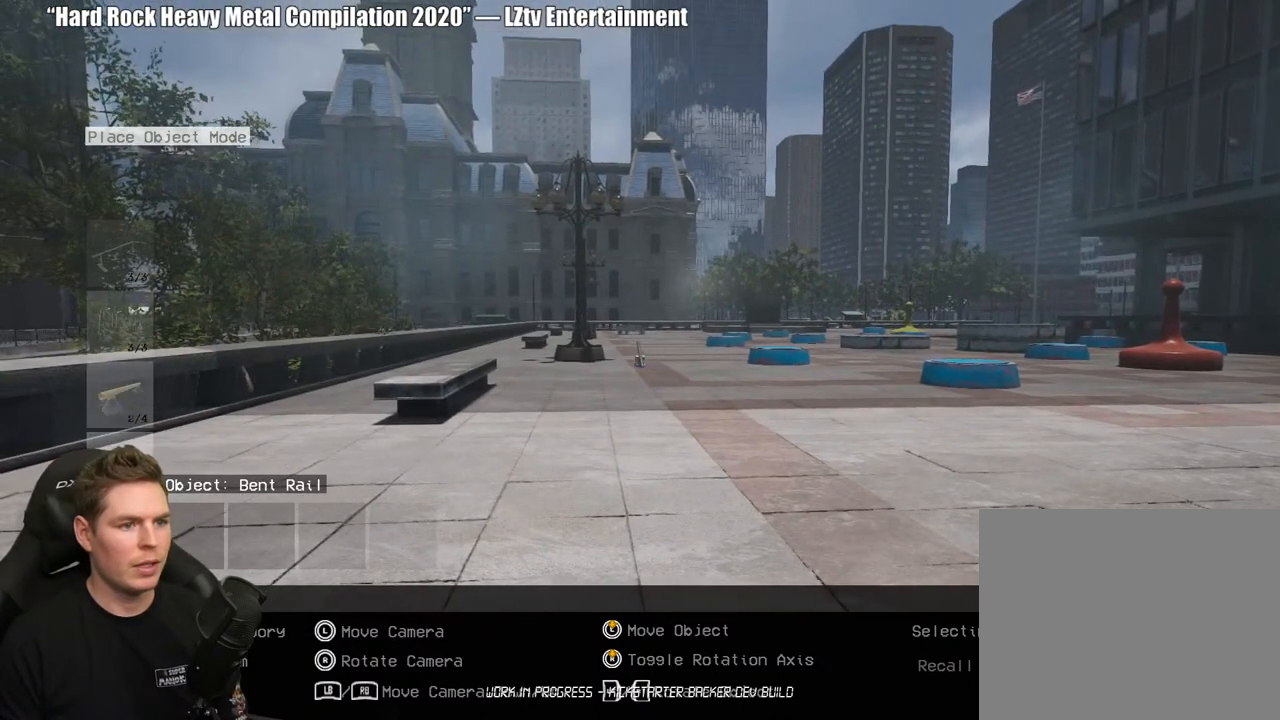
{"buttons": [], "left_stick": "center", "right_stick": "center", "events": [[17, "right_stick", "down"], [83, "right_stick", "center"]]}
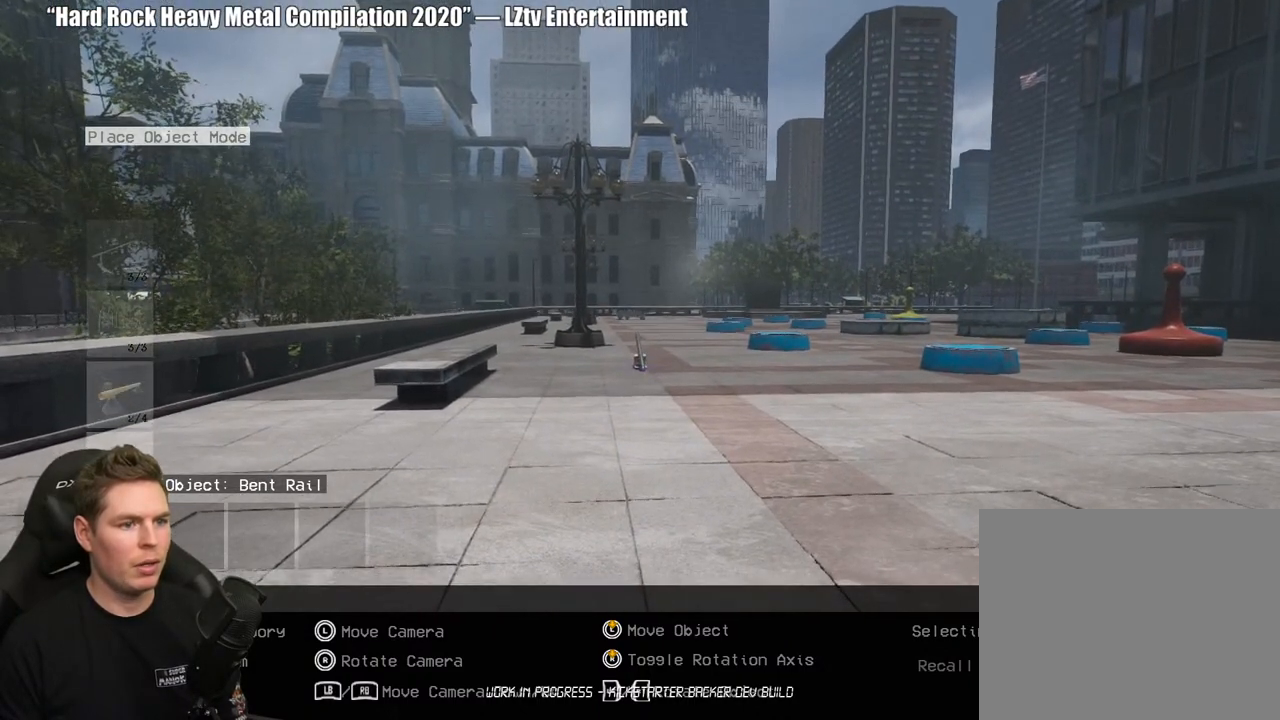
{"buttons": [], "left_stick": "center", "right_stick": "center", "events": [[150, "left_stick", "up-right"], [250, "left_stick", "center"]]}
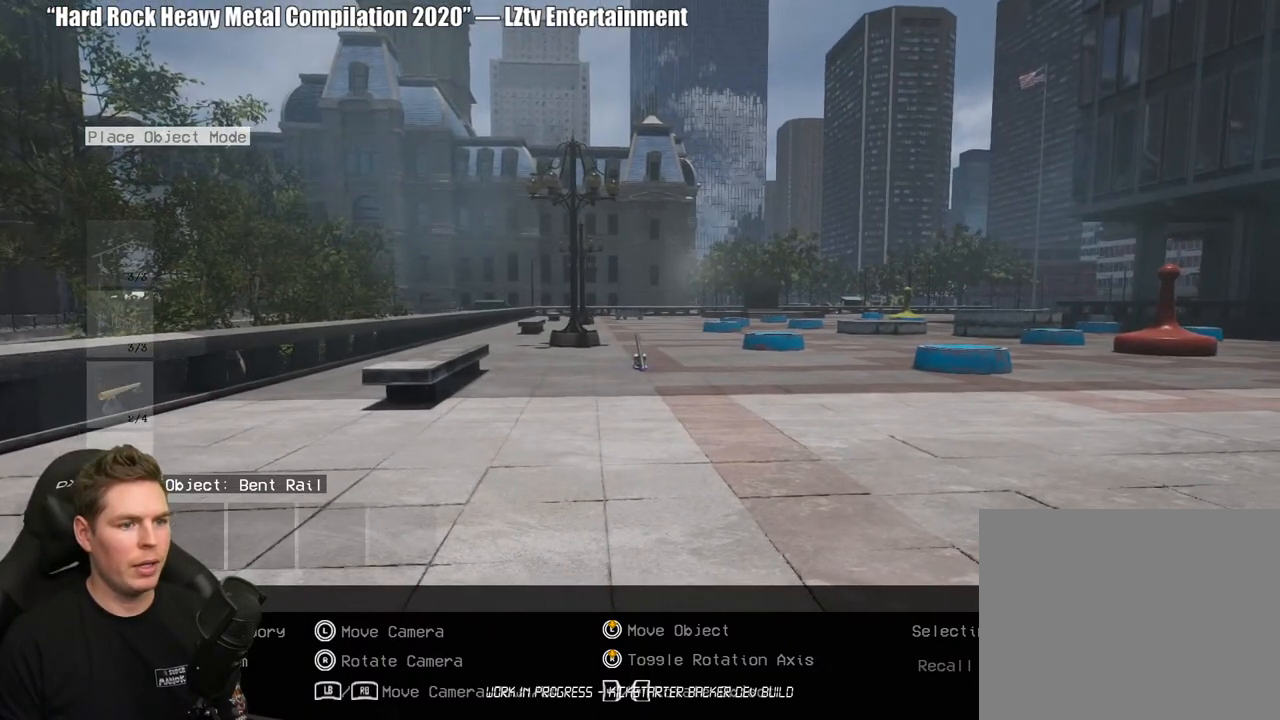
{"buttons": [], "left_stick": "center", "right_stick": "center", "events": [[283, "left_stick", "right"], [400, "left_stick", "center"]]}
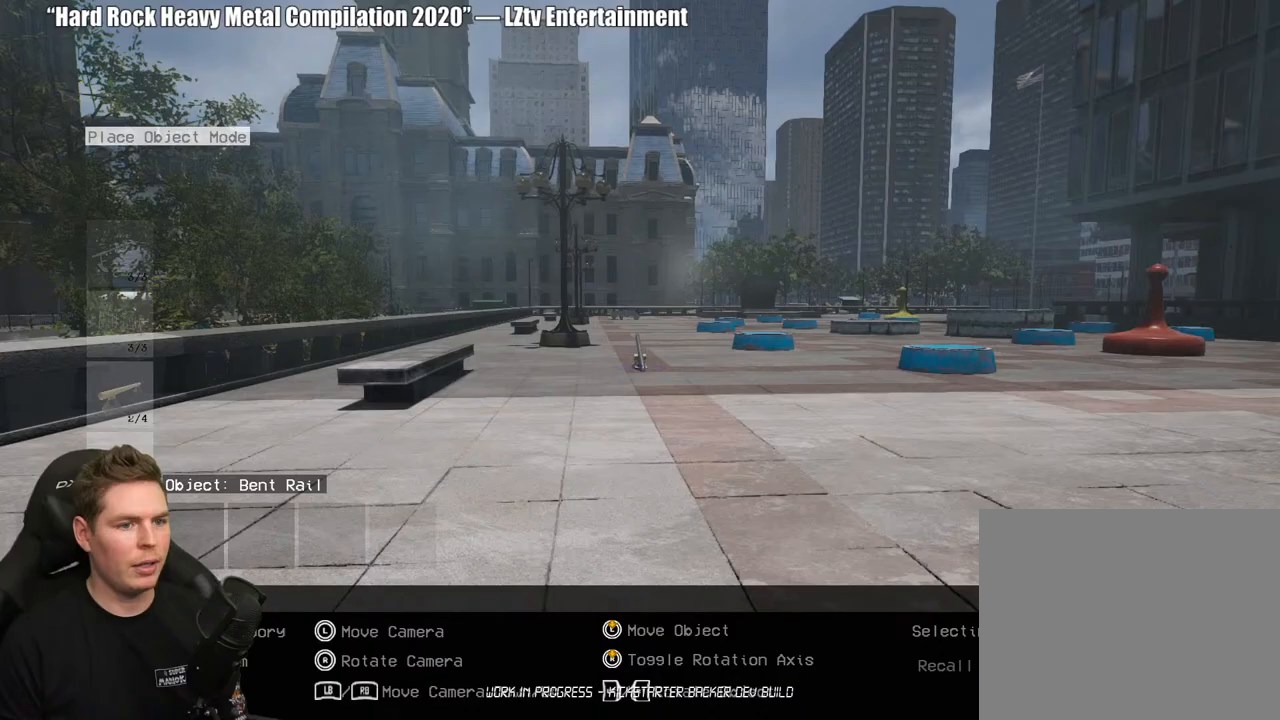
{"buttons": [], "left_stick": "center", "right_stick": "center", "events": []}
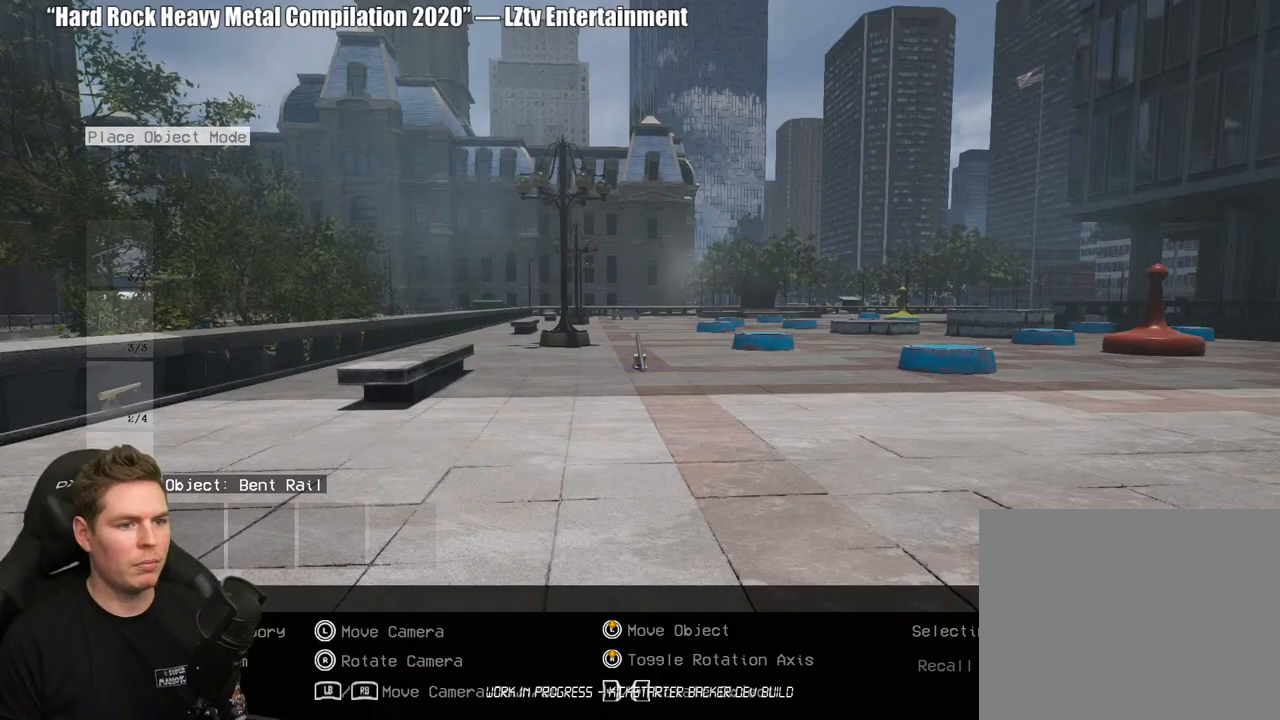
{"buttons": ["B"], "left_stick": "center", "right_stick": "center", "events": [[50, "A", "down"], [150, "A", "up"], [300, "B", "down"], [383, "B", "up"], [450, "B", "down"]]}
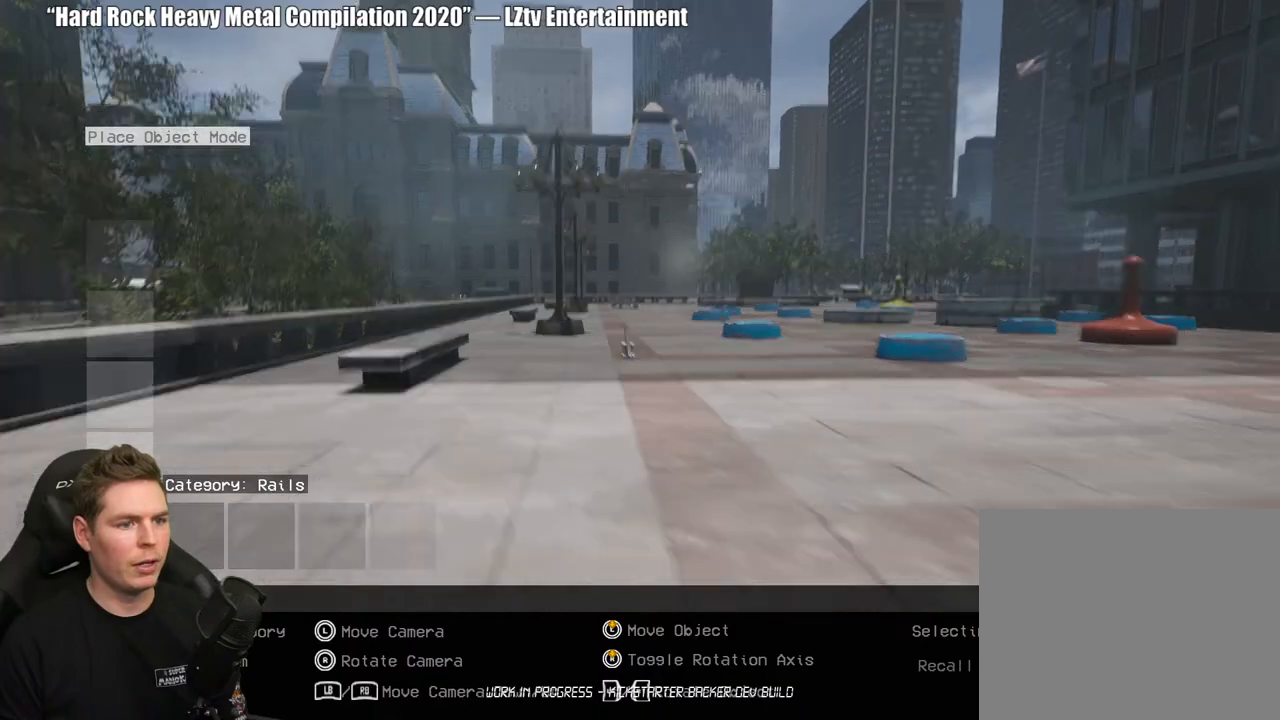
{"buttons": [], "left_stick": "down", "right_stick": "center", "events": [[50, "B", "up"], [400, "left_stick", "down"]]}
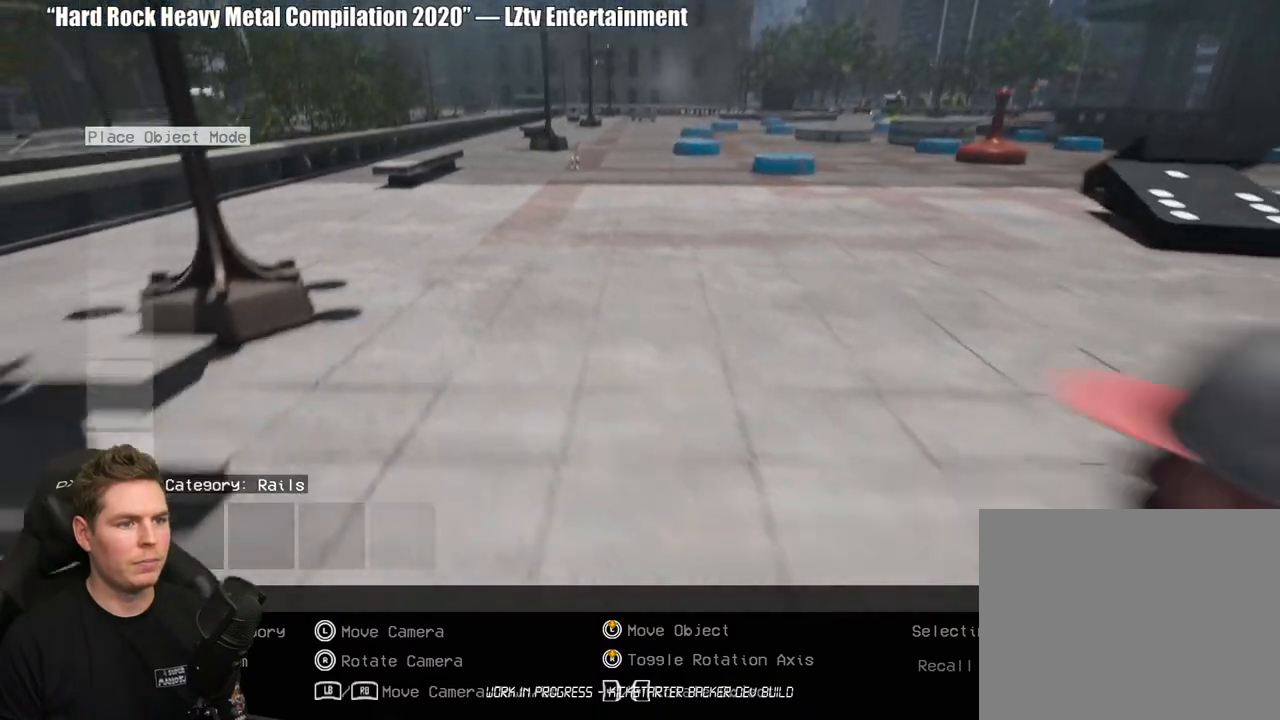
{"buttons": [], "left_stick": "down", "right_stick": "center", "events": []}
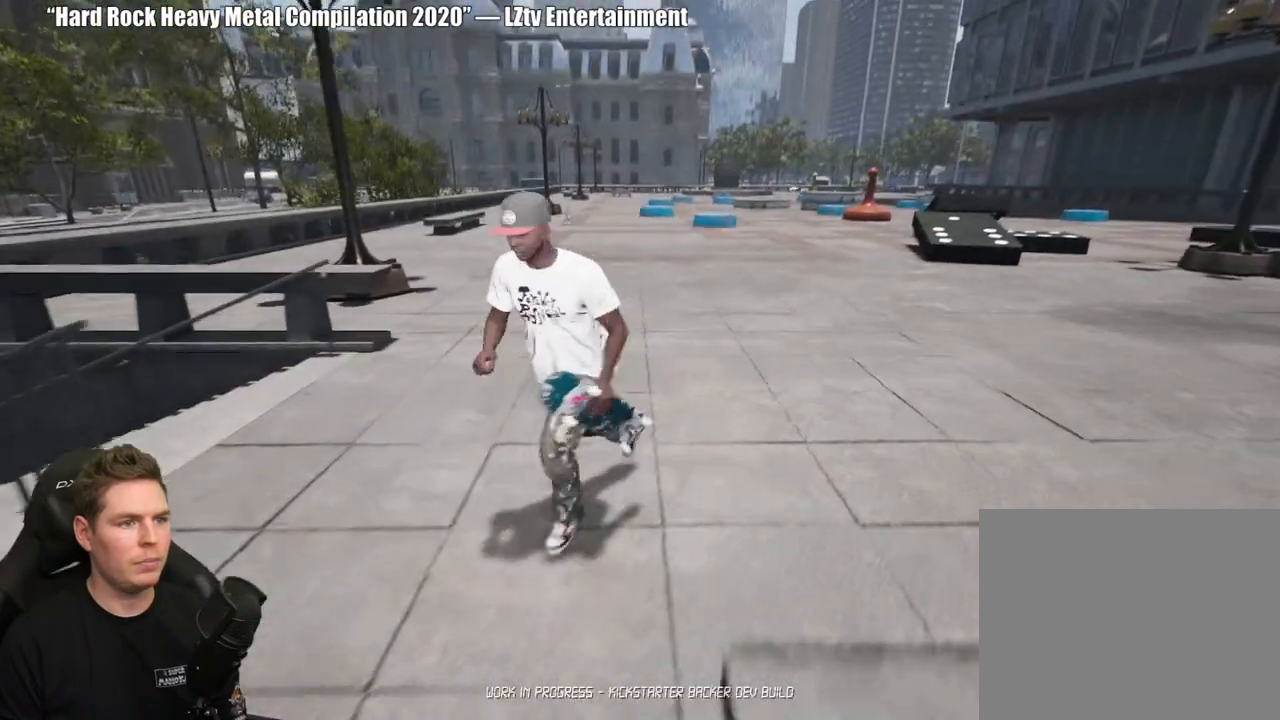
{"buttons": [], "left_stick": "down", "right_stick": "center", "events": []}
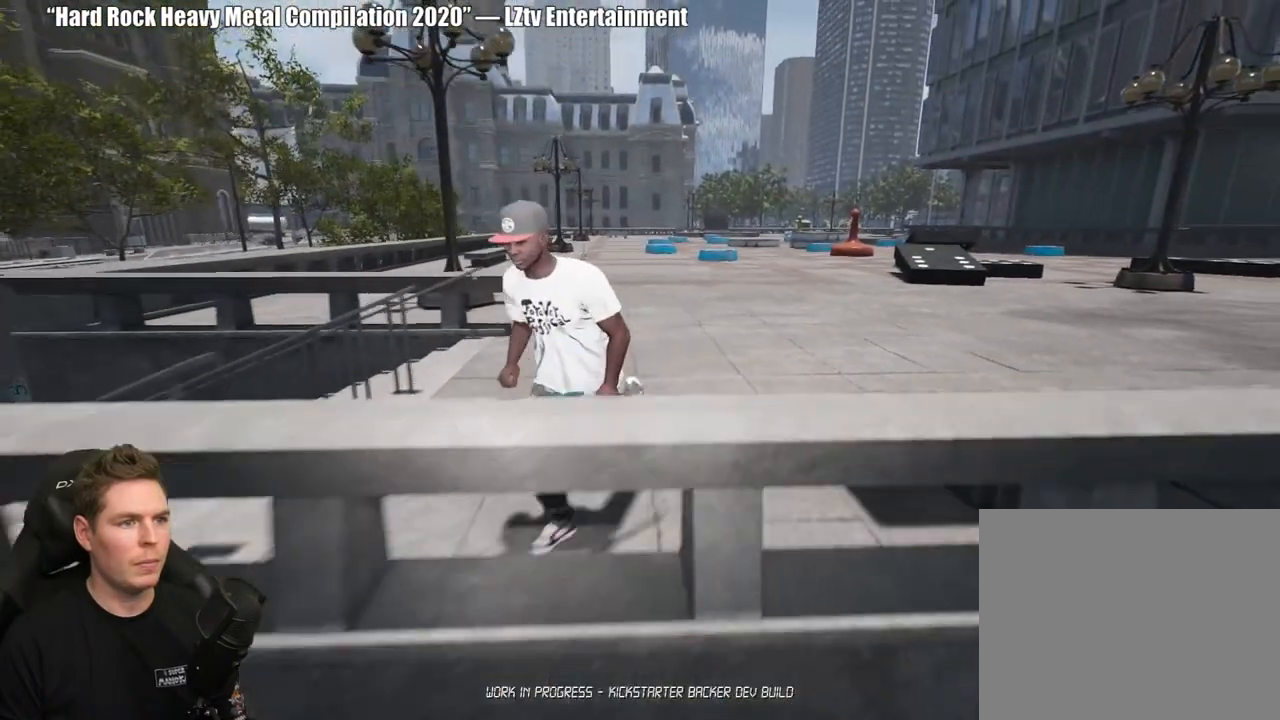
{"buttons": [], "left_stick": "up", "right_stick": "center", "events": [[100, "left_stick", "up"], [350, "left_stick", "center"], [450, "left_stick", "up"]]}
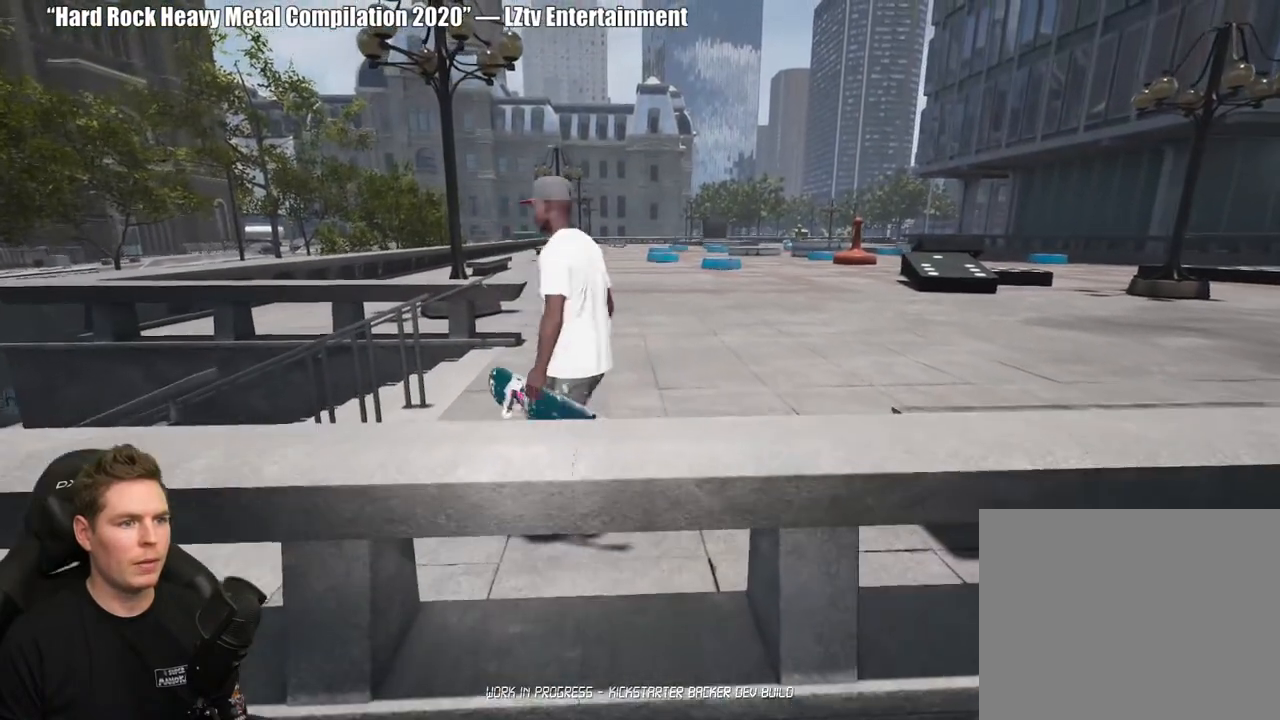
{"buttons": [], "left_stick": "center", "right_stick": "center", "events": [[83, "left_stick", "center"], [133, "left_stick", "up"], [250, "left_stick", "center"], [267, "Y", "down"], [367, "Y", "up"]]}
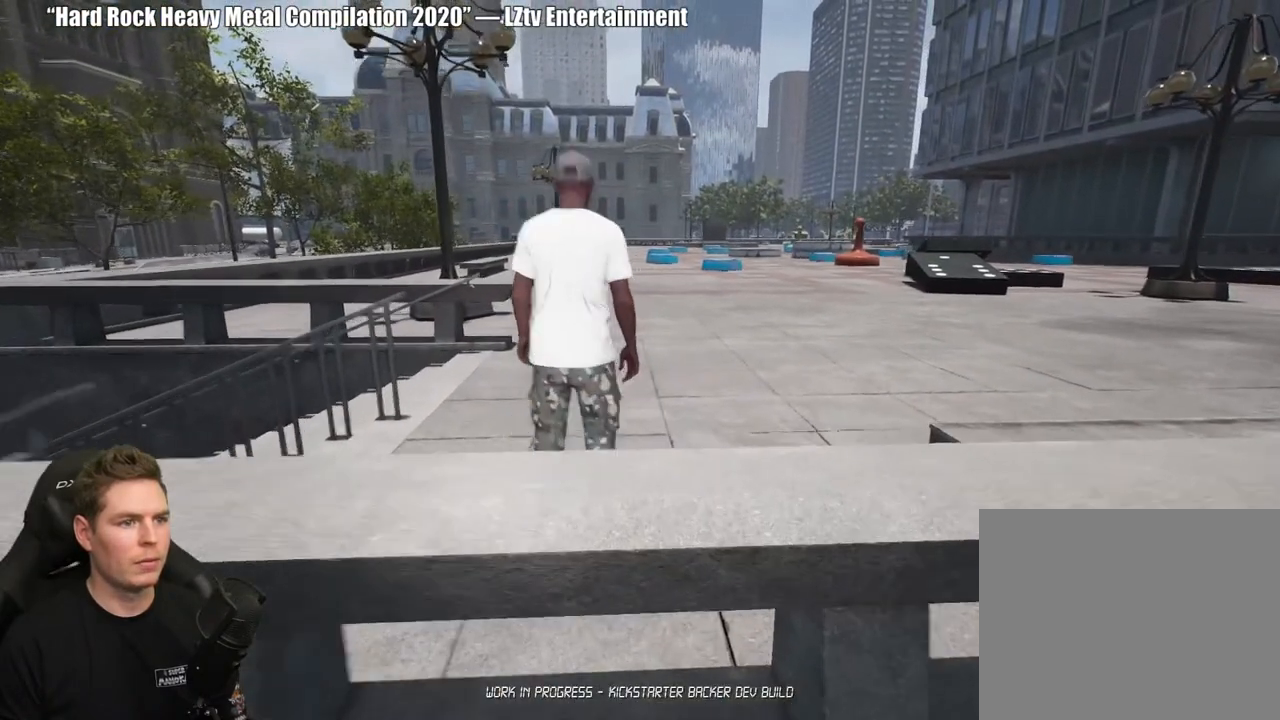
{"buttons": ["DPAD_DOWN"], "left_stick": "center", "right_stick": "center", "events": [[300, "DPAD_DOWN", "down"]]}
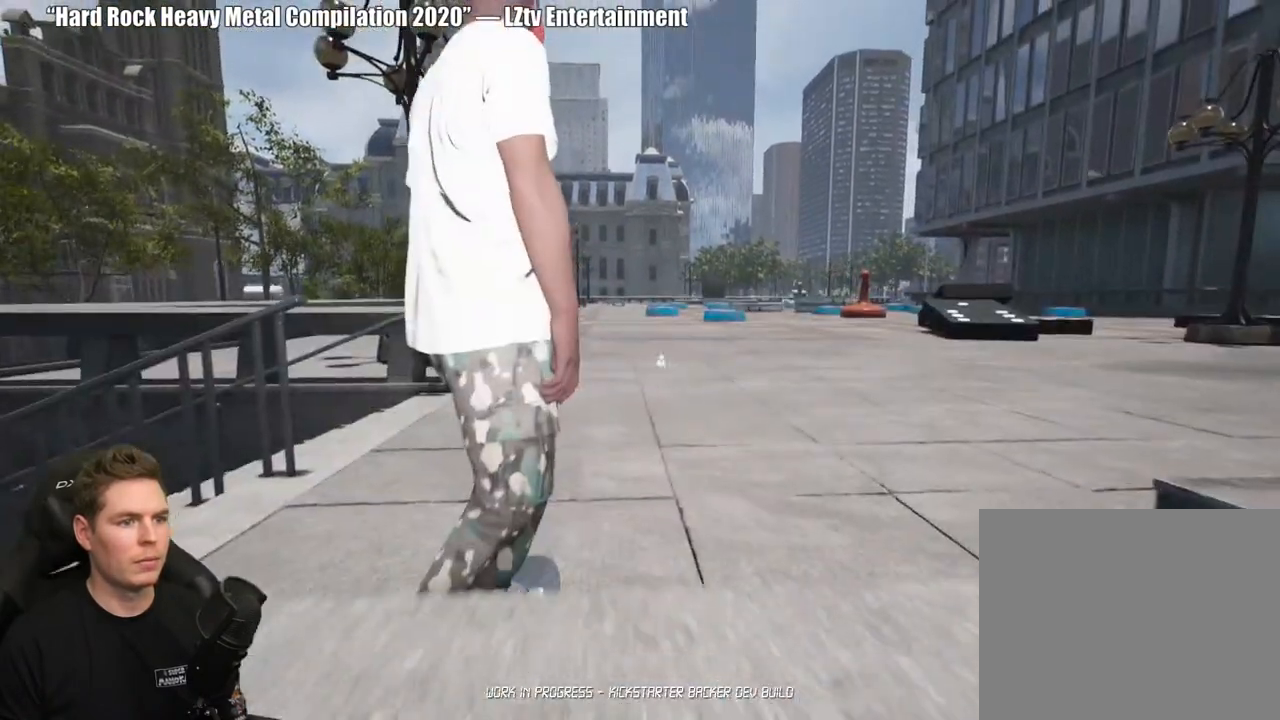
{"buttons": [], "left_stick": "center", "right_stick": "center", "events": [[217, "A", "down"], [250, "DPAD_DOWN", "up"], [317, "A", "up"], [383, "A", "down"], [483, "A", "up"]]}
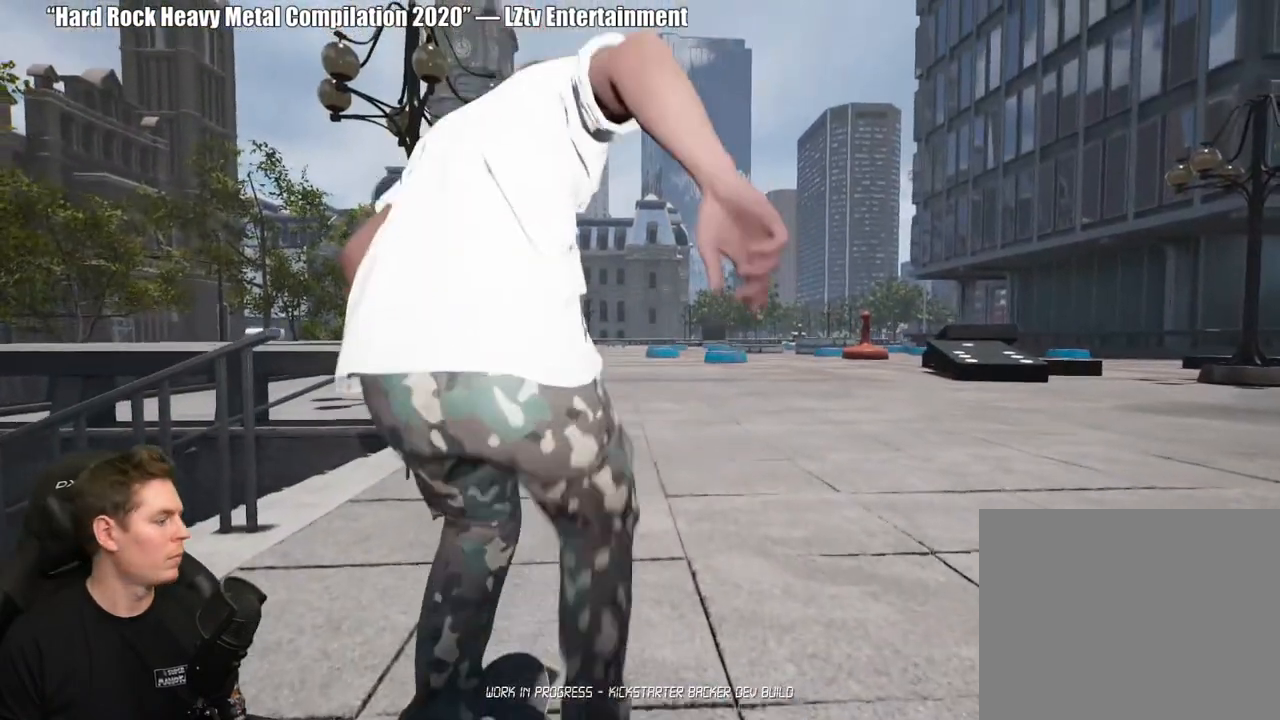
{"buttons": [], "left_stick": "center", "right_stick": "center", "events": [[67, "A", "down"], [133, "A", "up"], [233, "A", "down"], [317, "A", "up"], [400, "A", "down"], [500, "A", "up"]]}
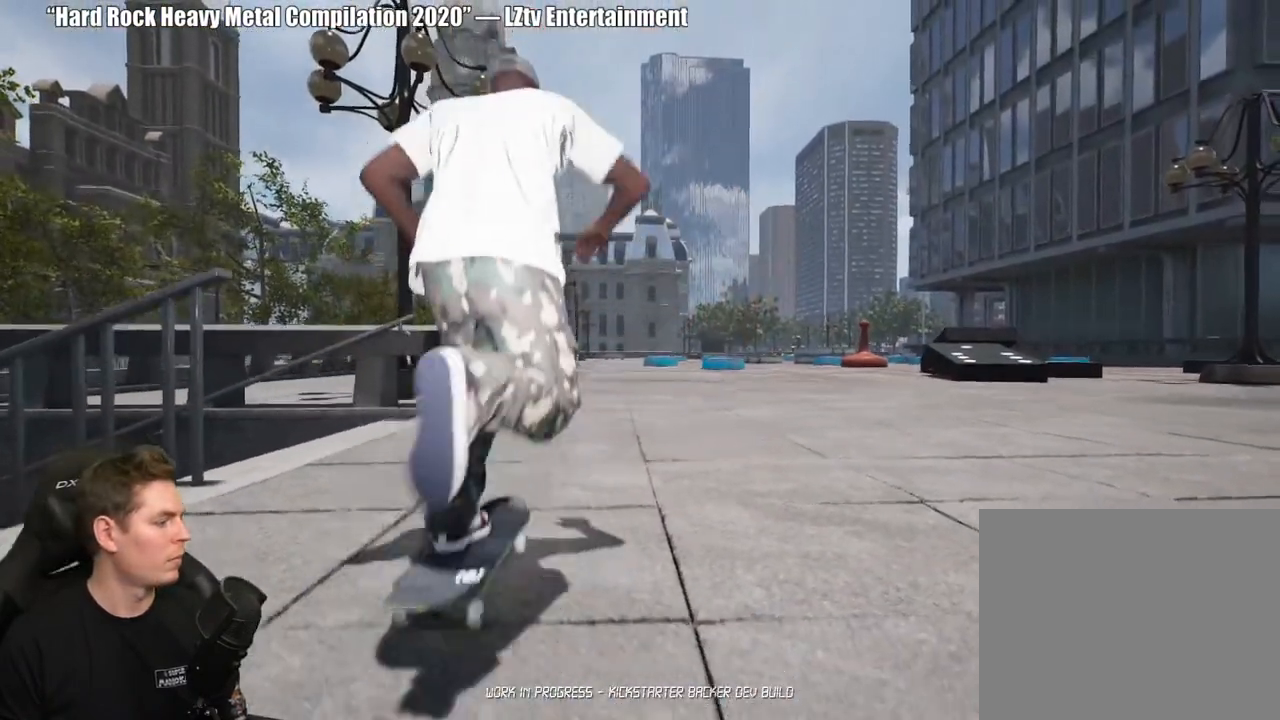
{"buttons": ["A"], "left_stick": "center", "right_stick": "center", "events": [[83, "A", "down"], [183, "A", "up"], [267, "A", "down"], [367, "A", "up"], [467, "A", "down"]]}